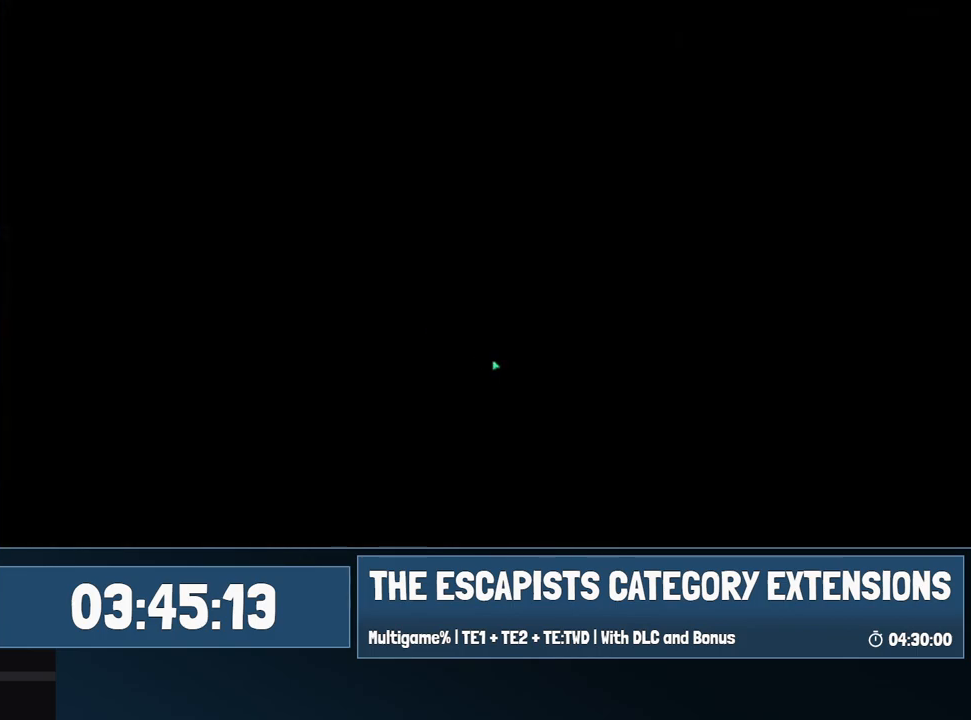
Gameplay with keyboard and mouse; each line is a JSON object with the keys and mouse buttons held at the frame after it. "events" lists presses ("down") and releases ("up") of "0", "1", "2", "3", "4", "5", "6", "7", "8", "9", "a", "alt", "backspace", "c", "ctrl", "d", "e", "equals", "escape", "f", "f1", "f2", "f3", "f4", "i", "j", "m", "minus", "o", "p", "q", "s", "shift", "space", "super", "t", "tab", "w", "mouse_left", "mouse_wheel" and "mouse_right" between this image and that frame as [ms after this image, input, new state], when the widget could be followed in between. "mouse_left", "mouse_wheel", "mouse_right" = the "left", "wheel", "right" buttons of the "mouse" list. No other keys are recorded. "wheel" means that the mouse wheel is clicked or scrolled. Mouse movement is not recorded.
{"keys": [], "mouse": [], "events": [[17, "mouse_left", "down"], [67, "mouse_left", "up"], [100, "space", "down"], [200, "space", "up"], [300, "space", "down"], [350, "space", "up"], [384, "space", "down"], [434, "space", "up"]]}
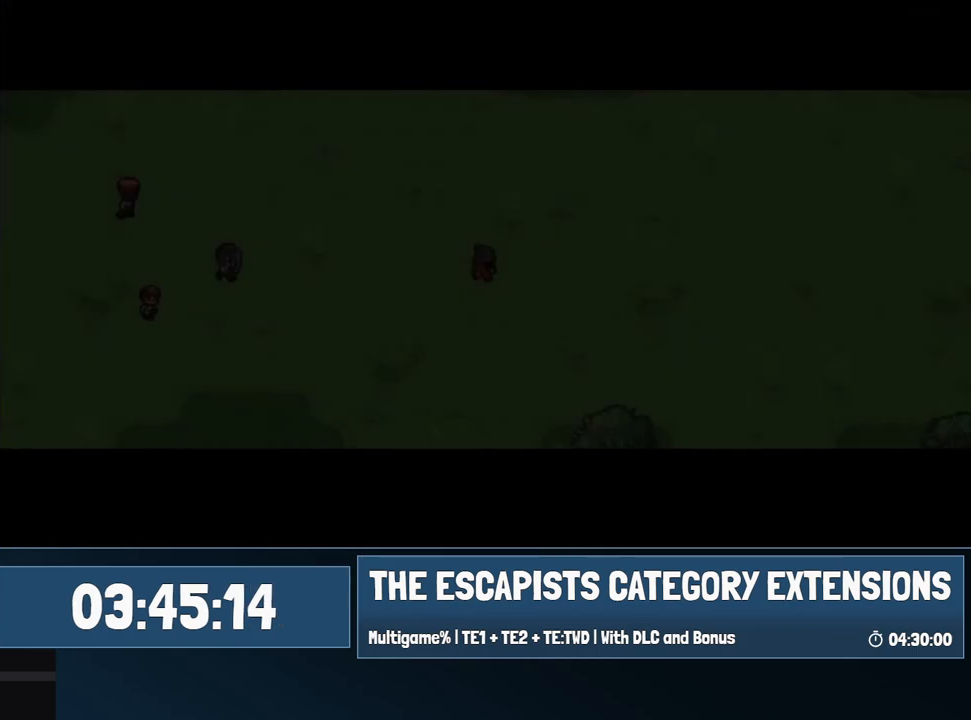
{"keys": ["space"], "mouse": [], "events": [[50, "space", "down"], [84, "space", "up"], [167, "space", "down"], [267, "space", "up"], [317, "space", "down"], [367, "space", "up"], [417, "space", "down"]]}
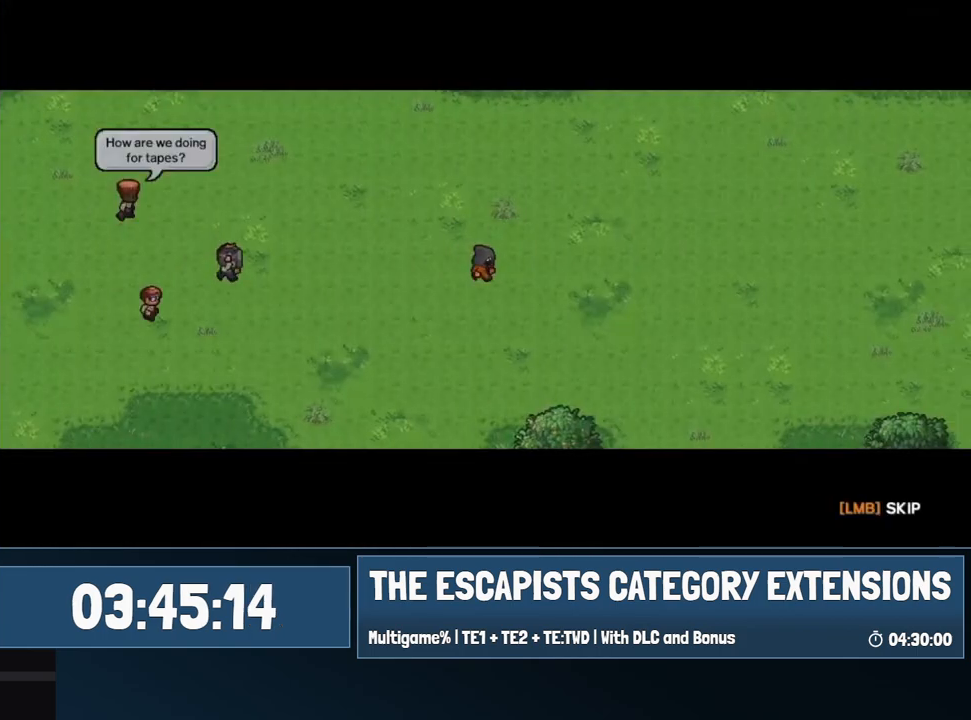
{"keys": ["space"], "mouse": [], "events": [[17, "space", "up"], [67, "space", "down"], [184, "space", "up"], [250, "space", "down"], [284, "space", "up"], [317, "space", "down"], [367, "space", "up"], [467, "space", "down"]]}
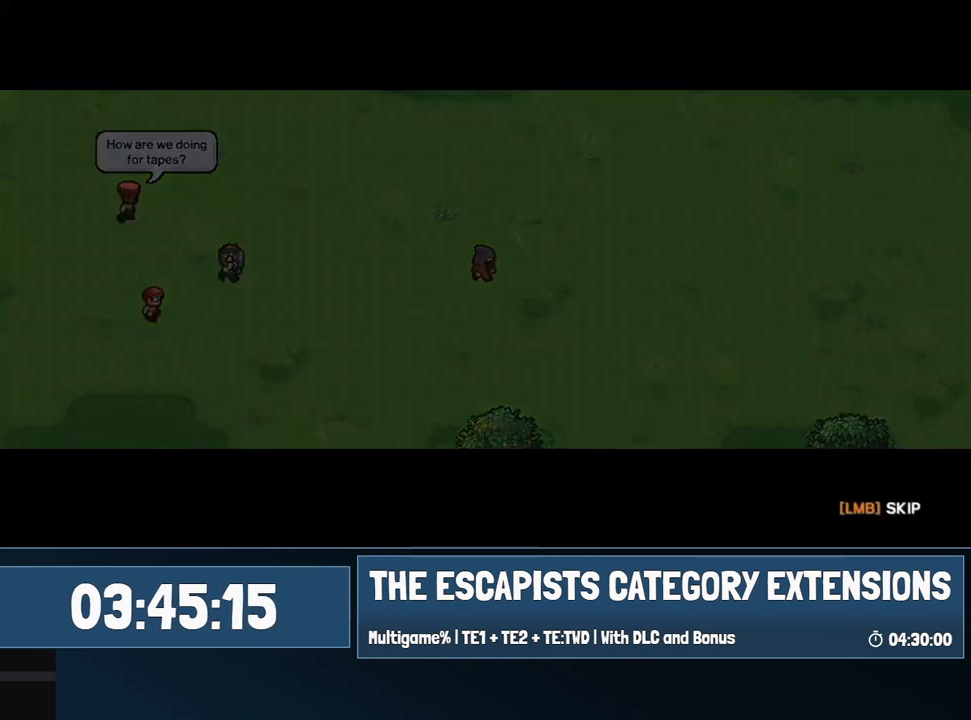
{"keys": [], "mouse": [], "events": [[34, "space", "up"], [150, "space", "down"], [200, "space", "up"], [334, "space", "down"], [400, "space", "up"]]}
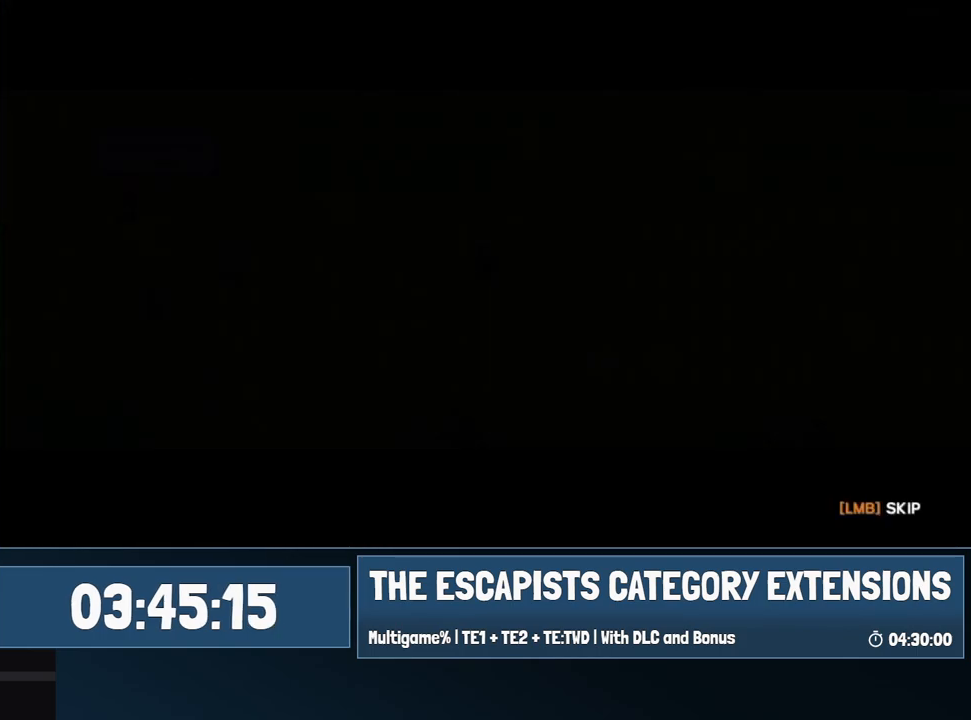
{"keys": [], "mouse": [], "events": [[34, "space", "down"], [84, "space", "up"], [217, "space", "down"], [300, "space", "up"], [400, "space", "down"], [450, "space", "up"]]}
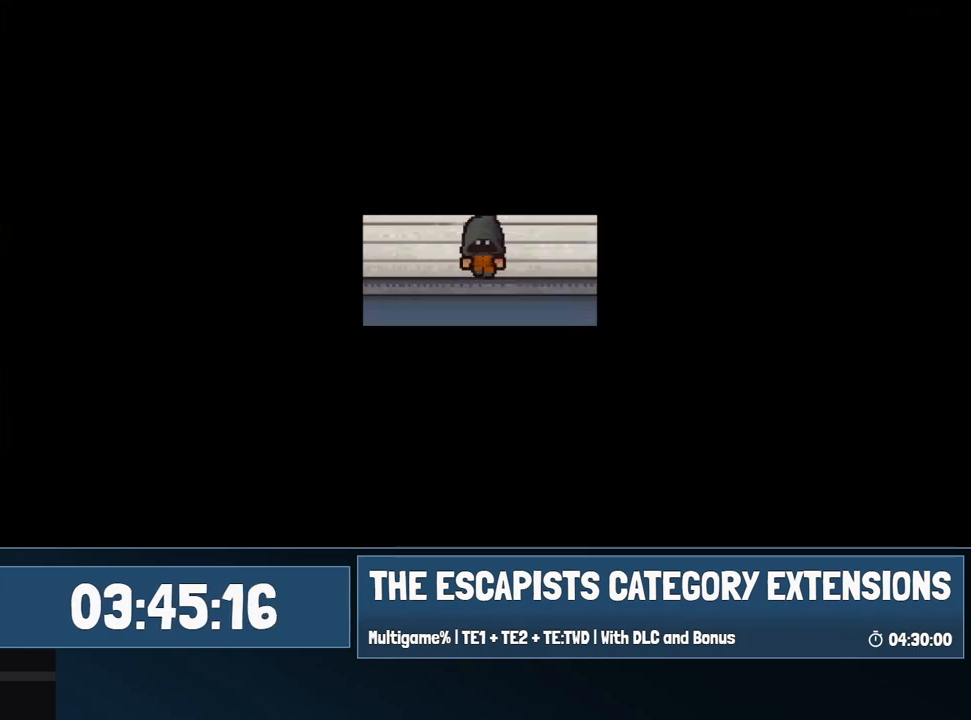
{"keys": [], "mouse": [], "events": [[100, "space", "down"], [150, "space", "up"]]}
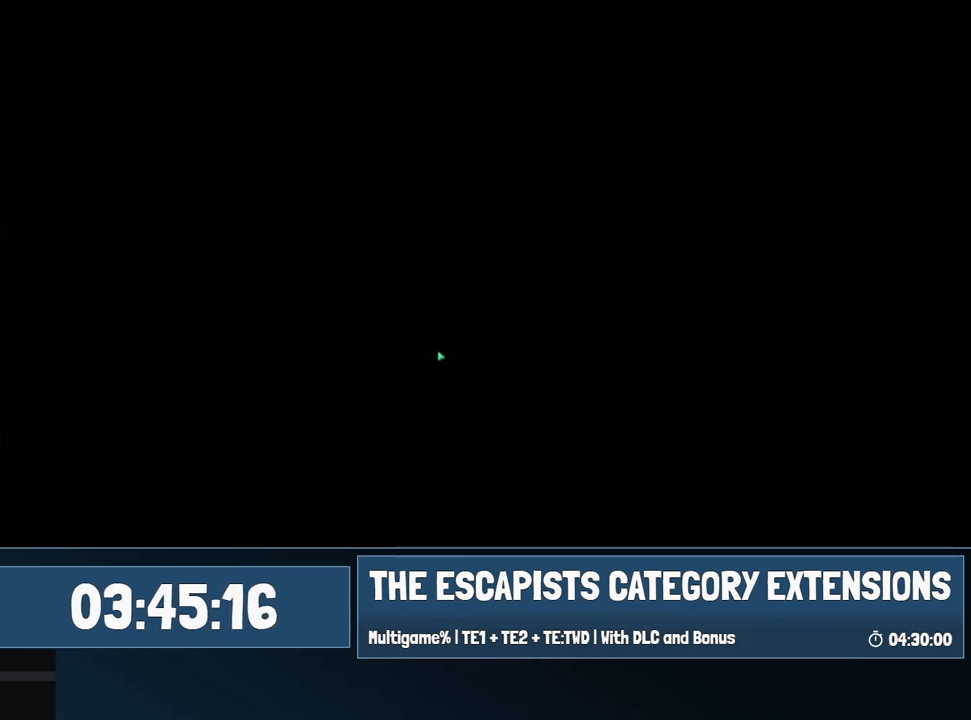
{"keys": [], "mouse": [], "events": []}
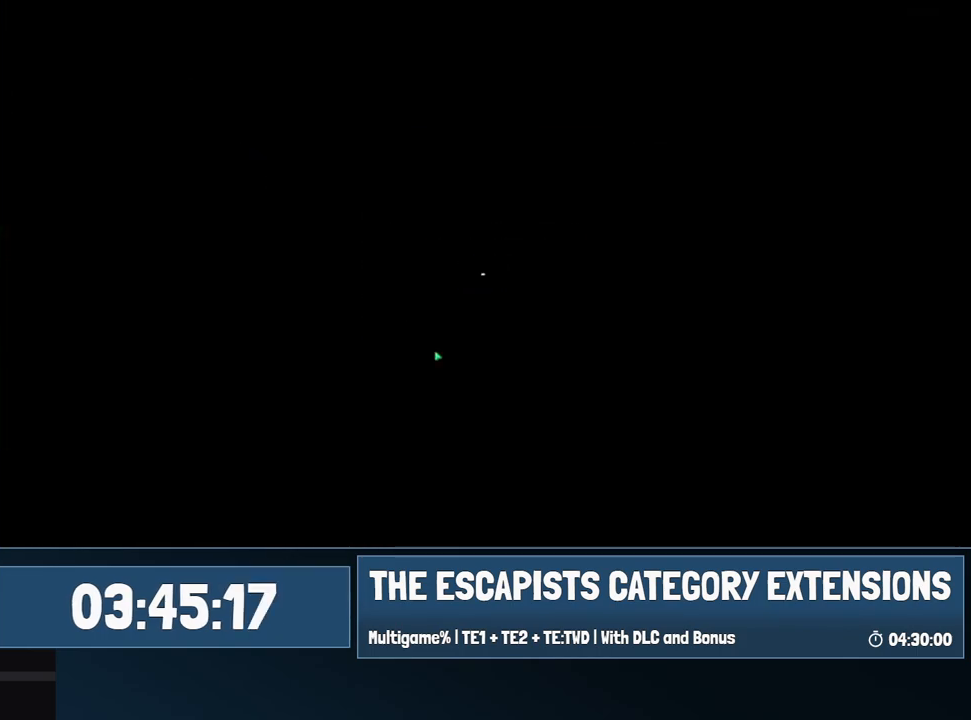
{"keys": [], "mouse": [], "events": []}
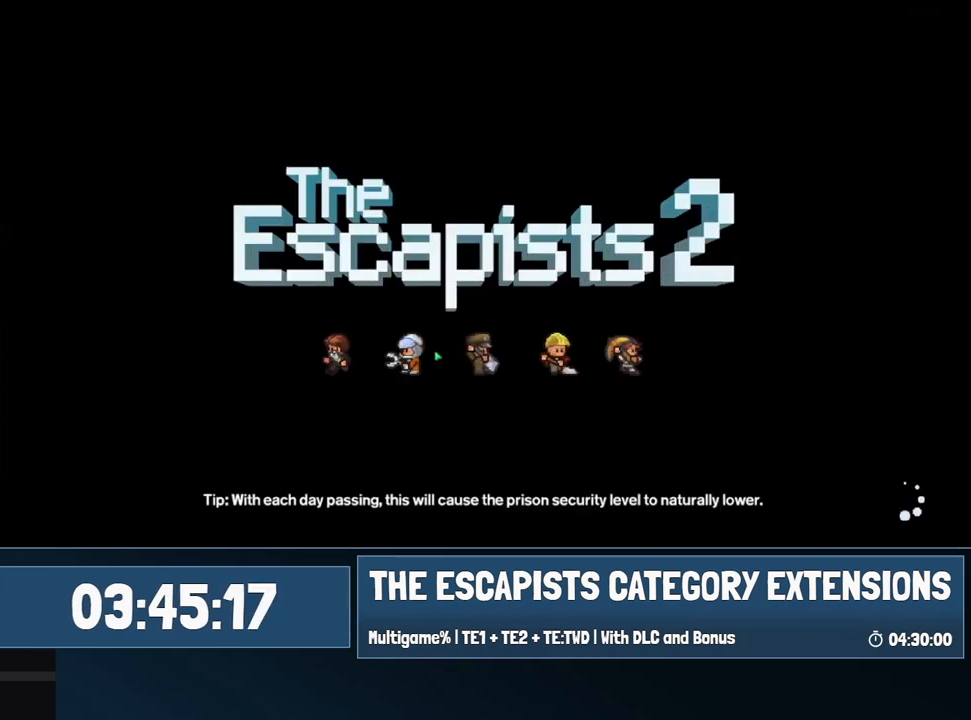
{"keys": [], "mouse": [], "events": []}
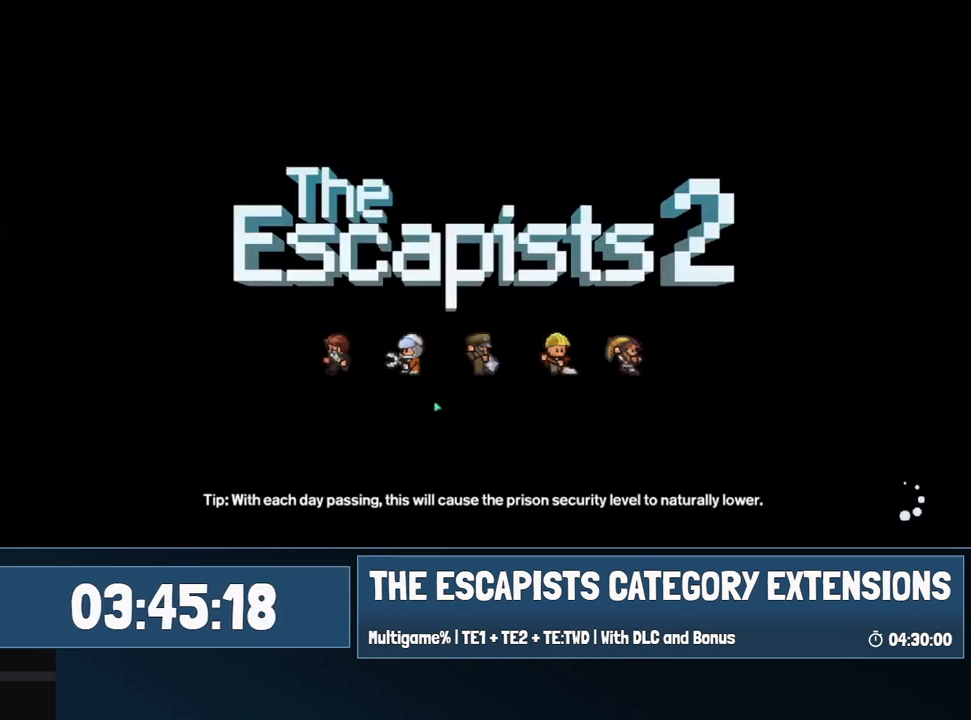
{"keys": [], "mouse": ["left"], "events": [[67, "mouse_left", "down"], [150, "mouse_left", "up"], [250, "mouse_left", "down"], [400, "mouse_left", "up"], [500, "mouse_left", "down"]]}
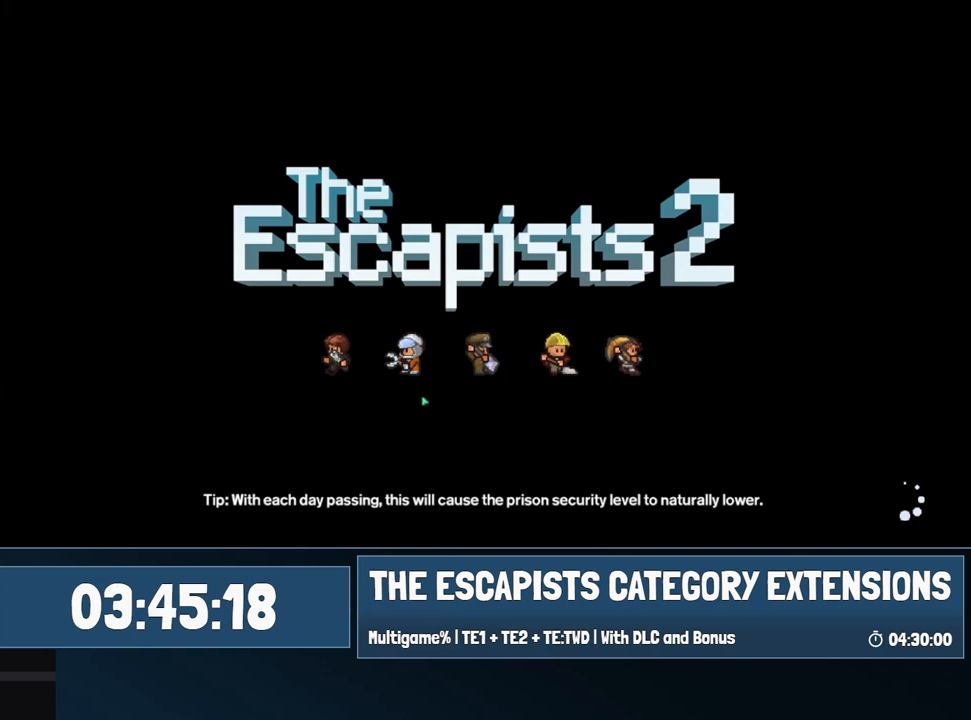
{"keys": [], "mouse": [], "events": [[117, "mouse_left", "up"]]}
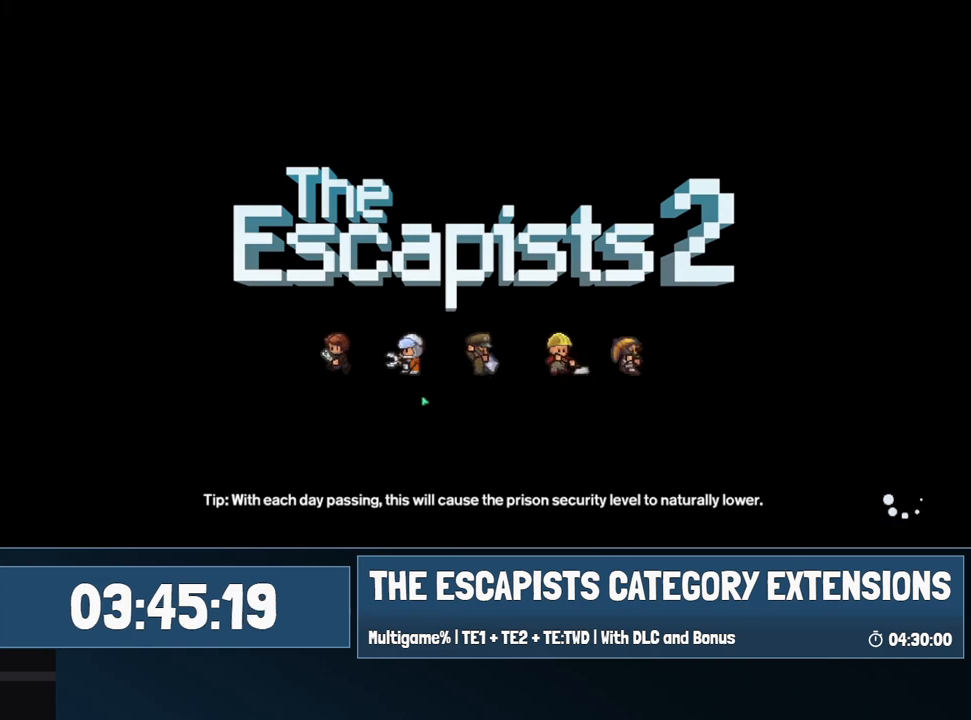
{"keys": [], "mouse": [], "events": []}
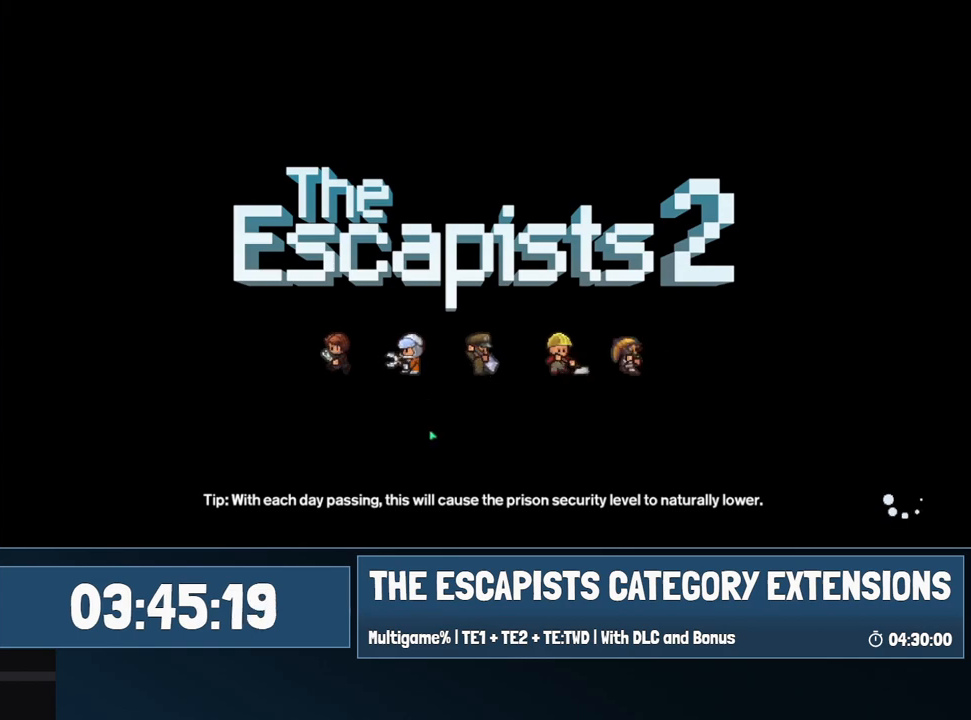
{"keys": [], "mouse": [], "events": []}
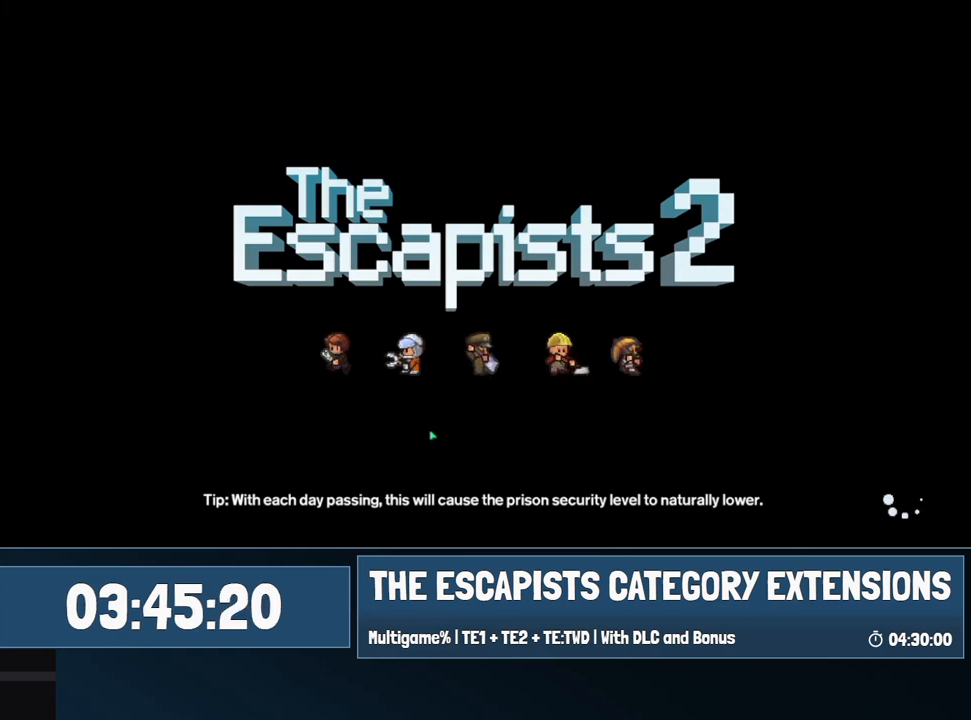
{"keys": [], "mouse": [], "events": []}
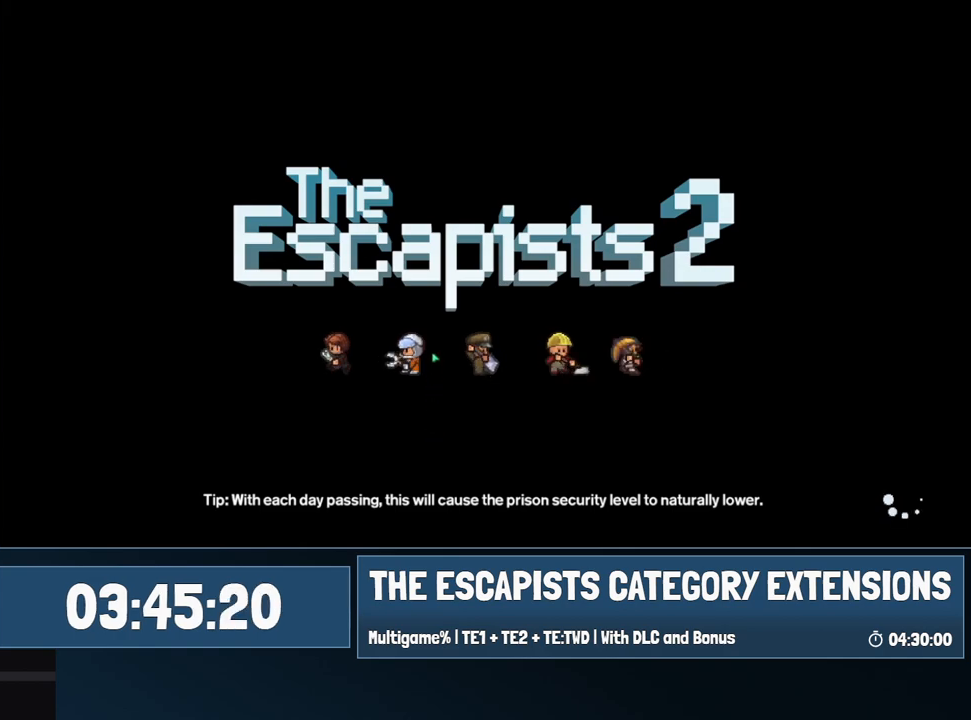
{"keys": [], "mouse": [], "events": []}
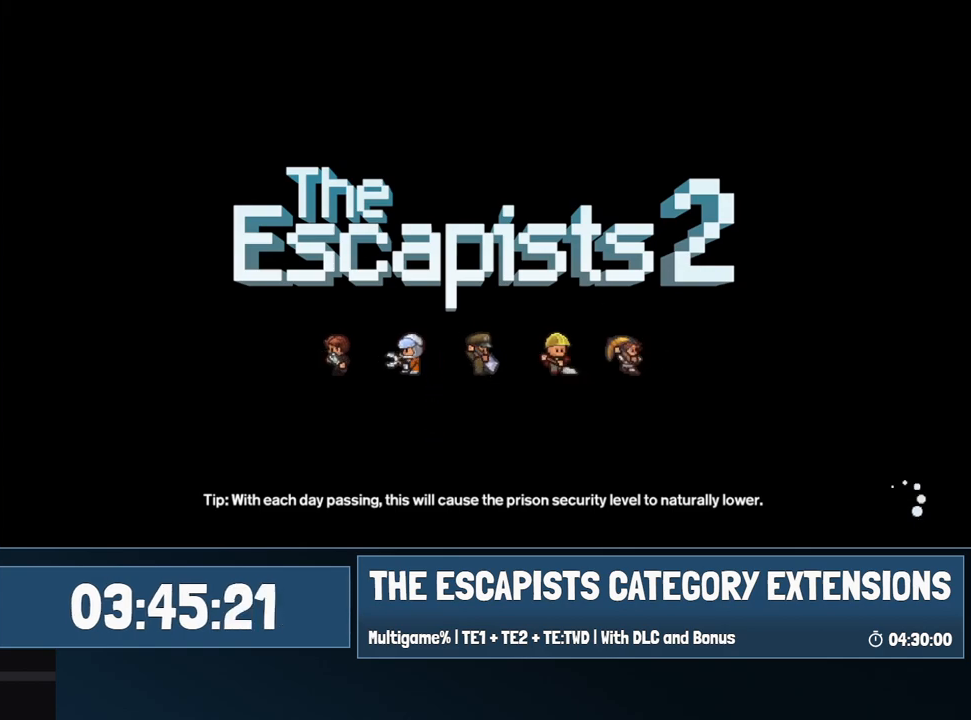
{"keys": [], "mouse": [], "events": []}
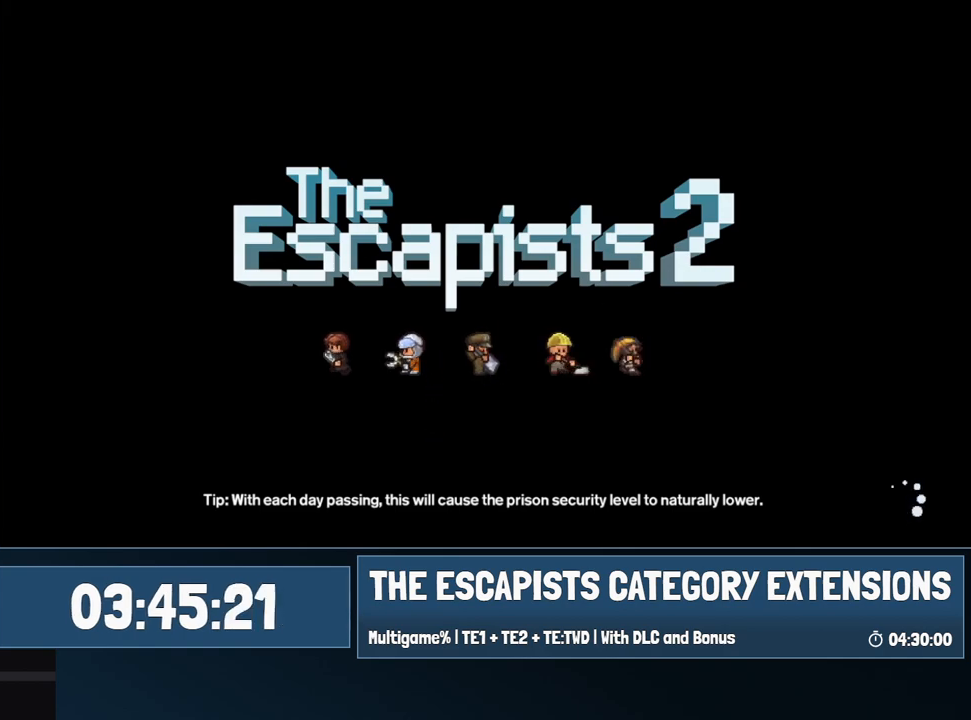
{"keys": [], "mouse": [], "events": []}
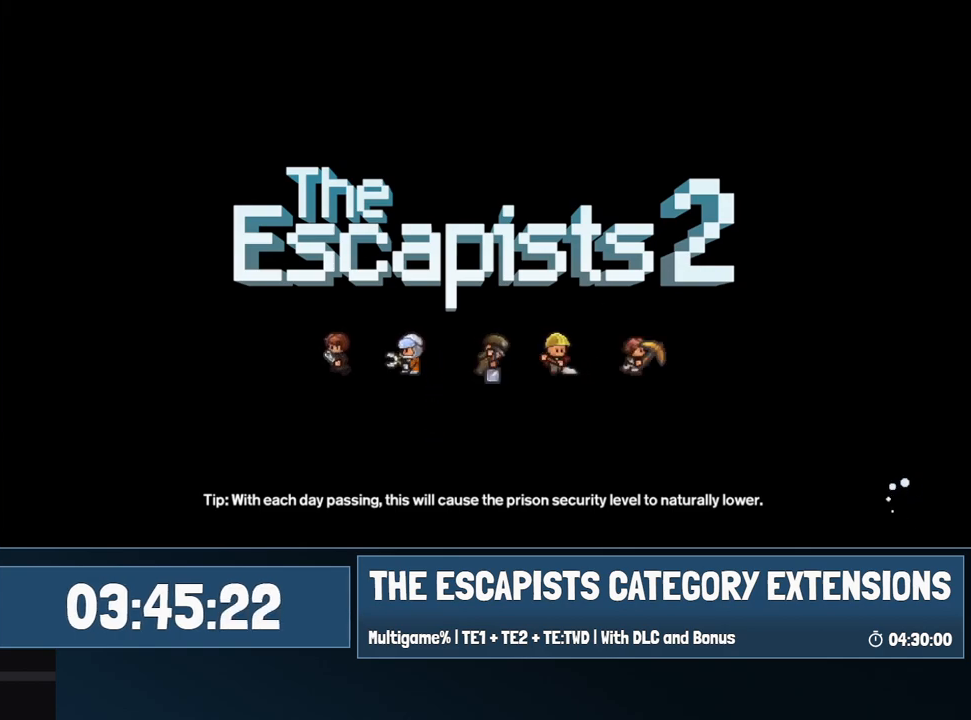
{"keys": [], "mouse": [], "events": []}
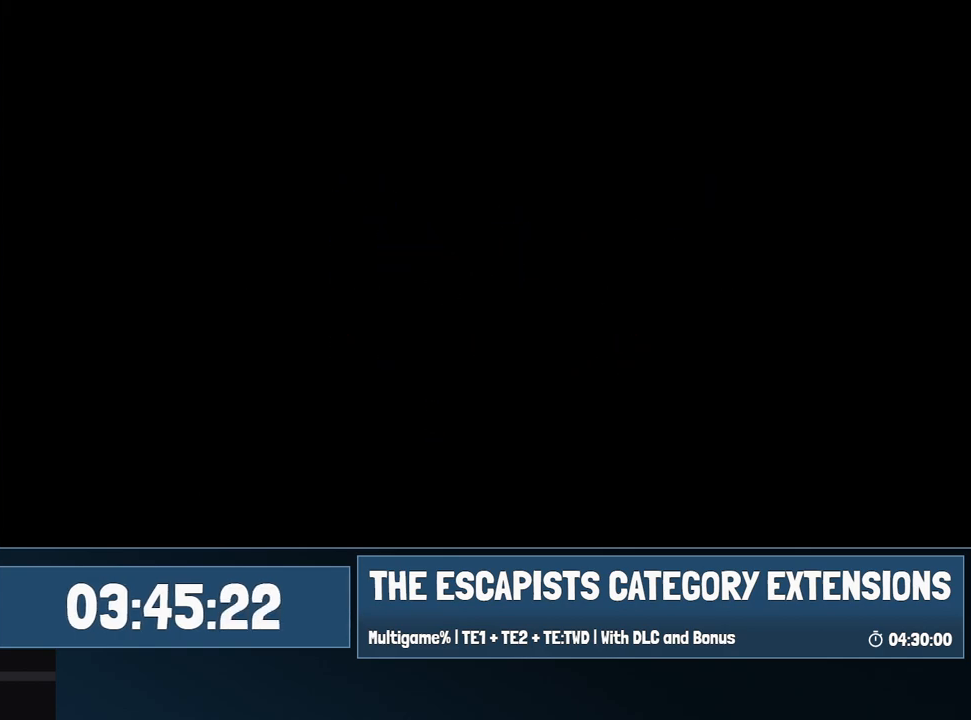
{"keys": [], "mouse": [], "events": []}
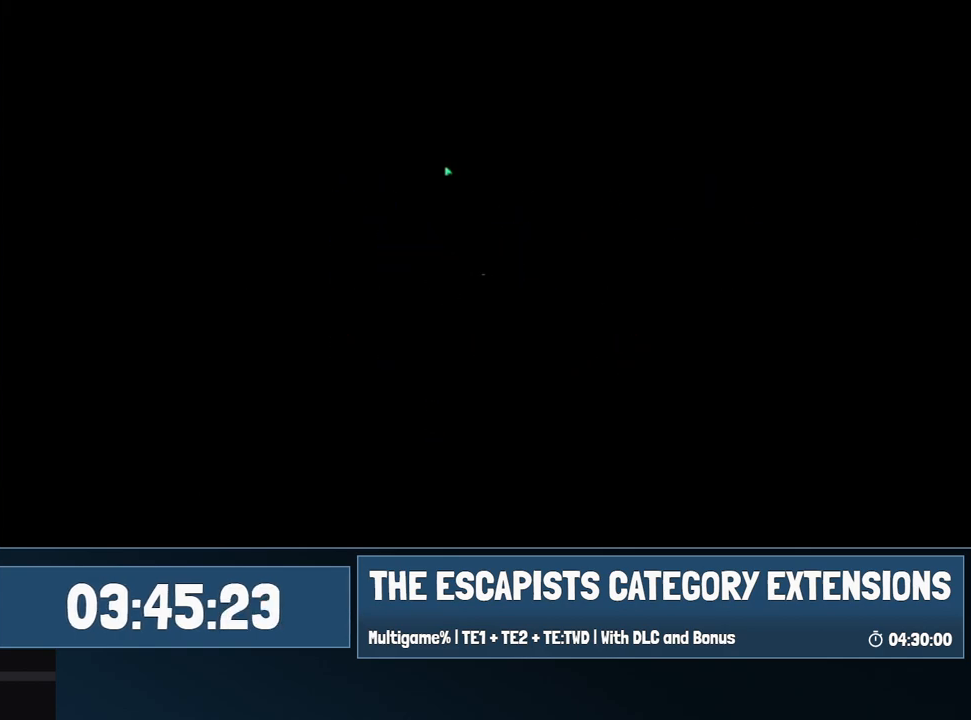
{"keys": [], "mouse": [], "events": [[300, "mouse_left", "down"], [350, "mouse_left", "up"]]}
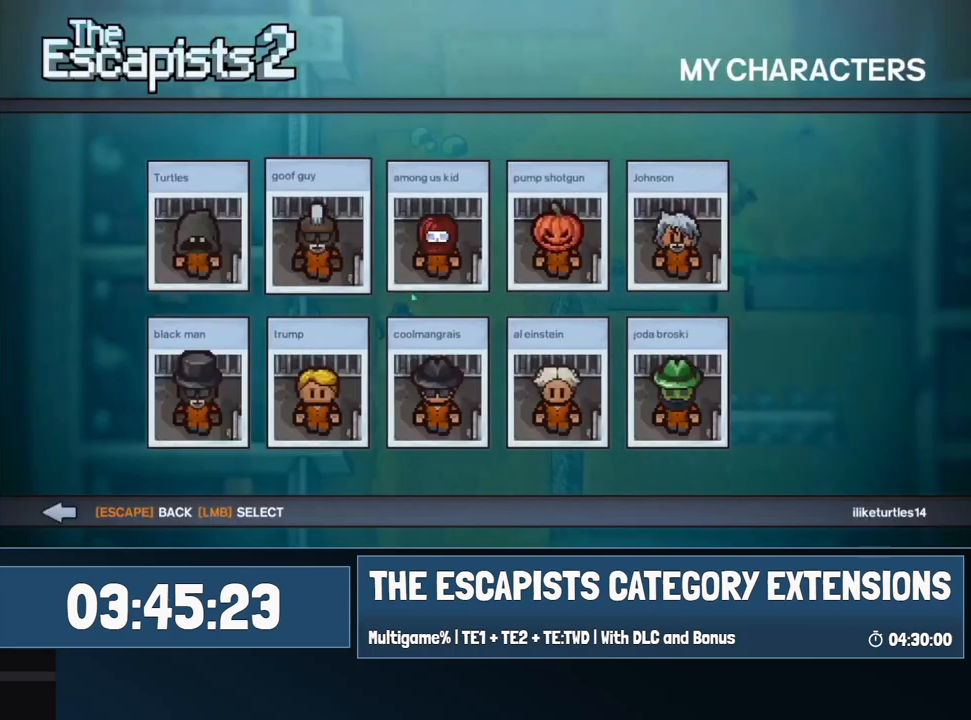
{"keys": [], "mouse": [], "events": []}
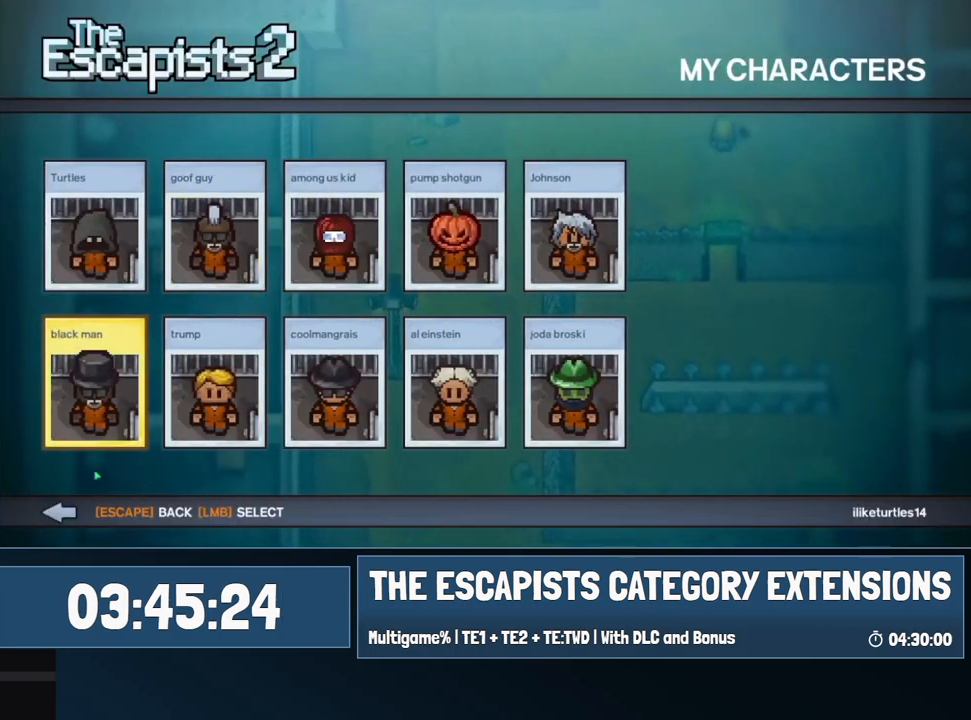
{"keys": [], "mouse": [], "events": [[217, "mouse_left", "down"], [300, "mouse_left", "up"]]}
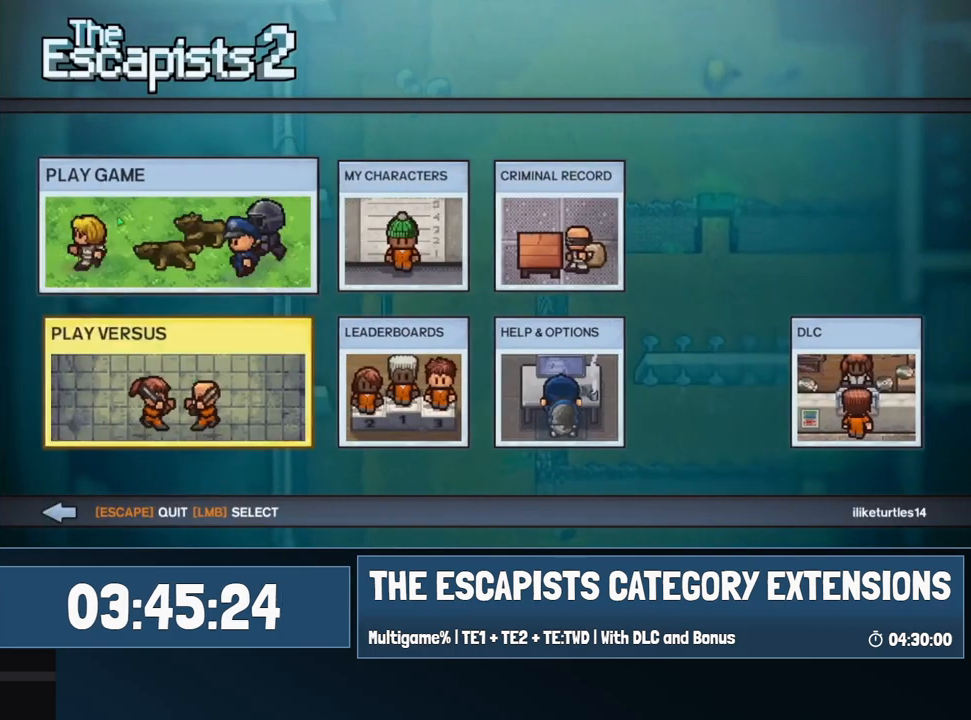
{"keys": [], "mouse": [], "events": [[34, "mouse_left", "down"], [134, "mouse_left", "up"]]}
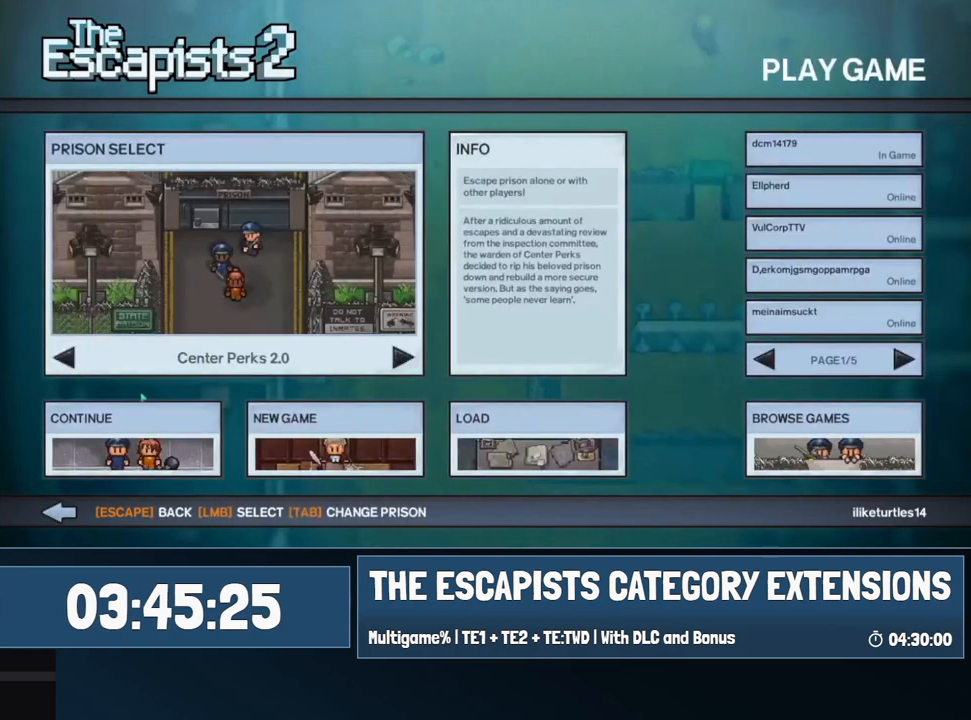
{"keys": [], "mouse": [], "events": []}
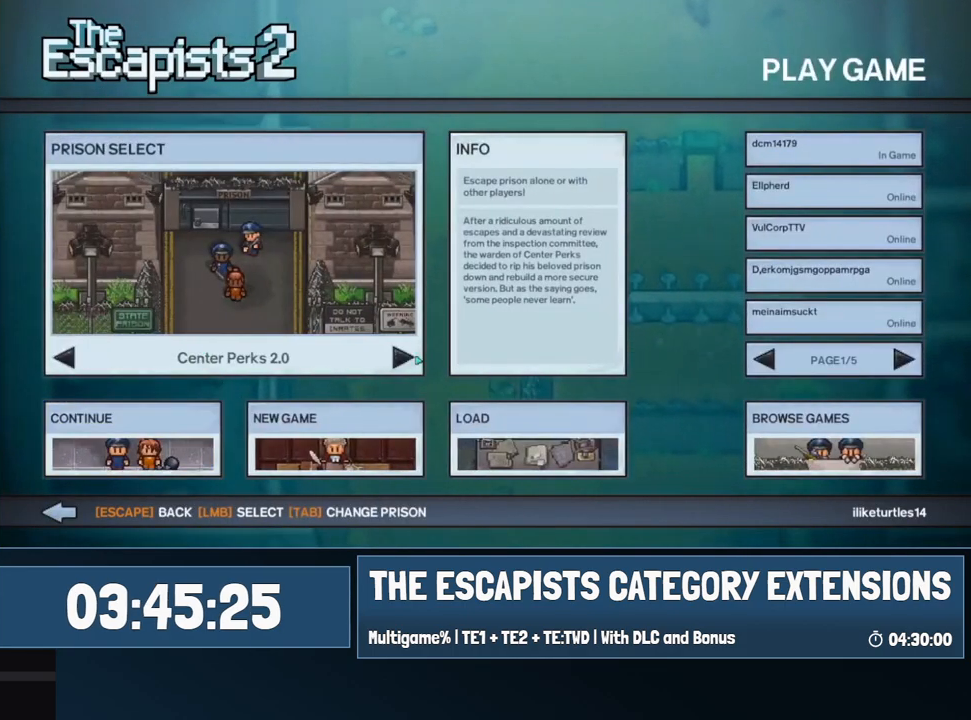
{"keys": [], "mouse": [], "events": [[34, "mouse_left", "down"], [84, "mouse_left", "up"], [150, "mouse_left", "down"], [200, "mouse_left", "up"], [334, "mouse_left", "down"], [384, "mouse_left", "up"]]}
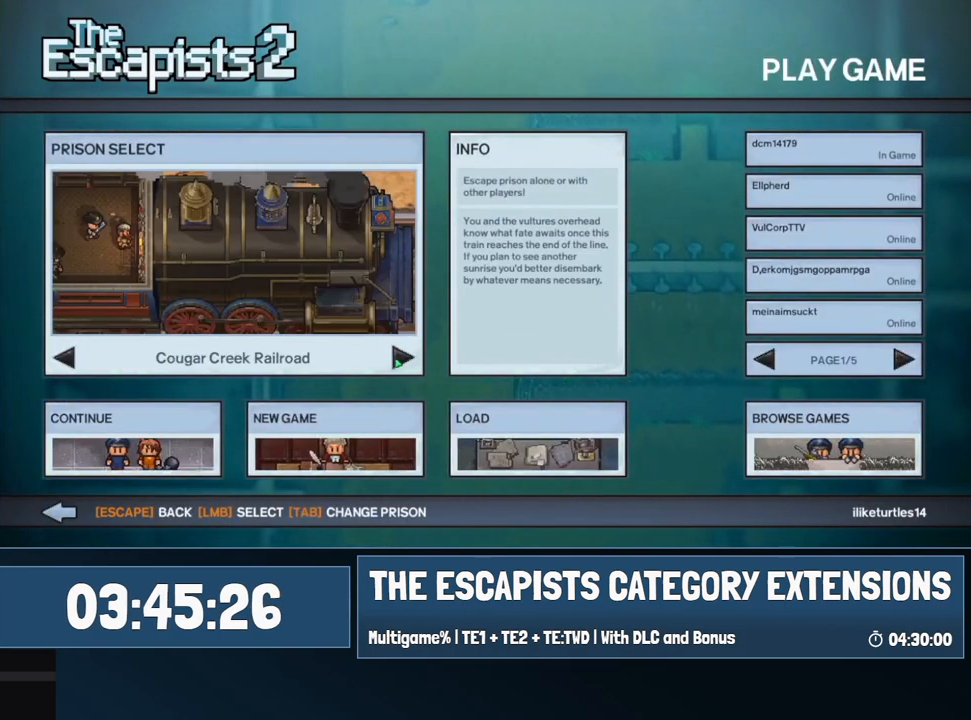
{"keys": [], "mouse": [], "events": [[300, "mouse_left", "down"], [417, "mouse_left", "up"]]}
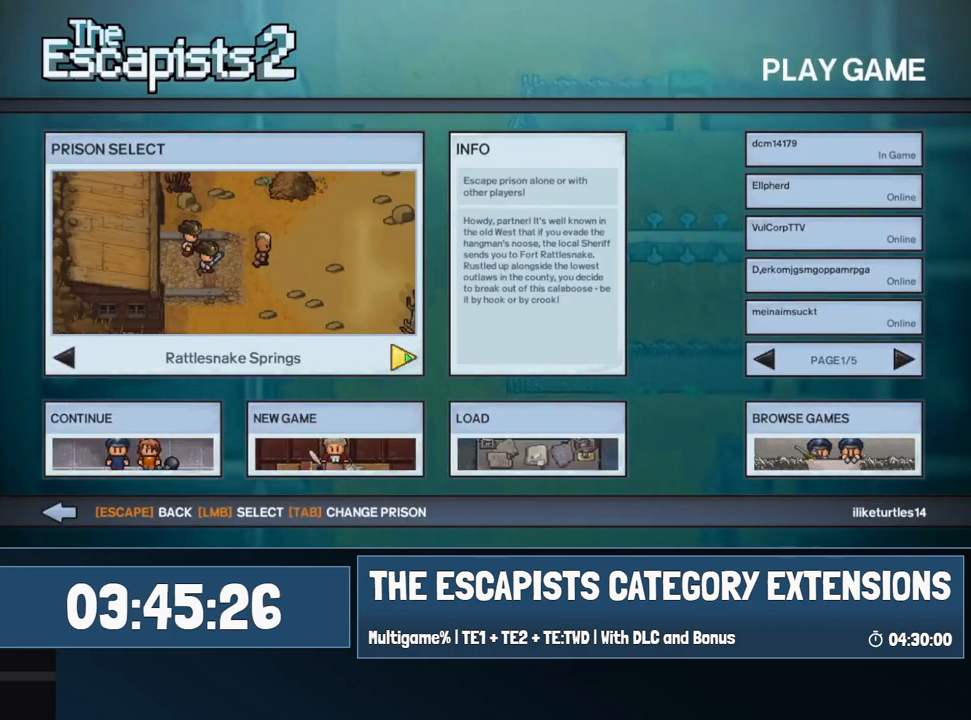
{"keys": [], "mouse": [], "events": [[134, "mouse_left", "down"], [234, "mouse_left", "up"]]}
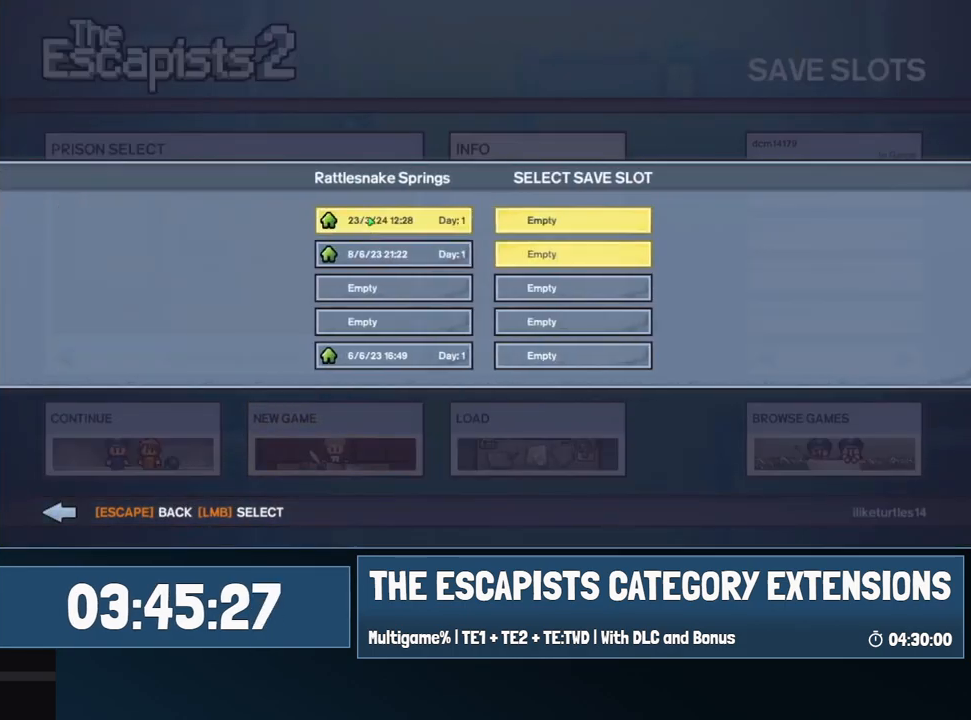
{"keys": [], "mouse": [], "events": [[50, "mouse_left", "down"], [100, "mouse_left", "up"], [400, "mouse_left", "down"], [484, "mouse_left", "up"]]}
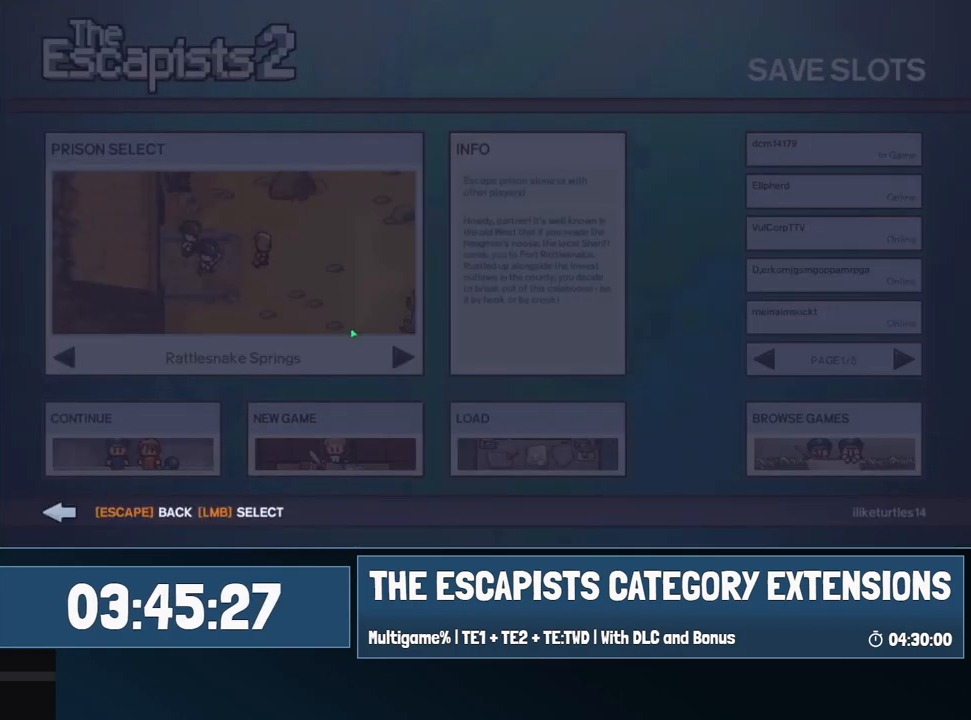
{"keys": [], "mouse": [], "events": [[334, "mouse_left", "down"], [350, "mouse_left", "up"]]}